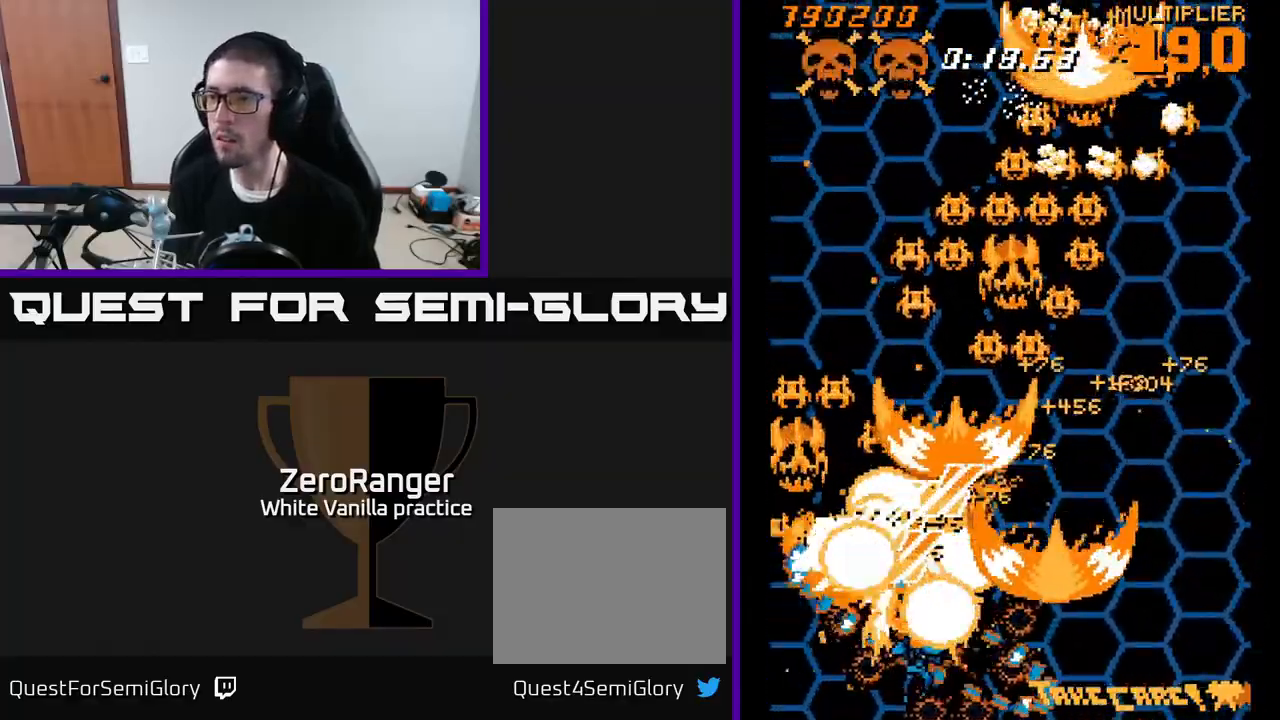
Gameplay with a controller (Xbox layout); each line is a JSON object with the inputs held at the frame after it. "events" lists button and stick changes between this image and that frame as [ms after this image, input, new state], when the widget could be followed in between. Not read: left_stick.
{"buttons": ["A", "DPAD_DOWN", "DPAD_RIGHT"], "right_stick": "center", "events": [[17, "DPAD_DOWN", "up"], [183, "DPAD_UP", "down"], [233, "DPAD_LEFT", "up"], [233, "DPAD_UP", "up"], [250, "DPAD_RIGHT", "down"], [383, "DPAD_UP", "down"], [450, "DPAD_UP", "up"], [483, "DPAD_DOWN", "down"]]}
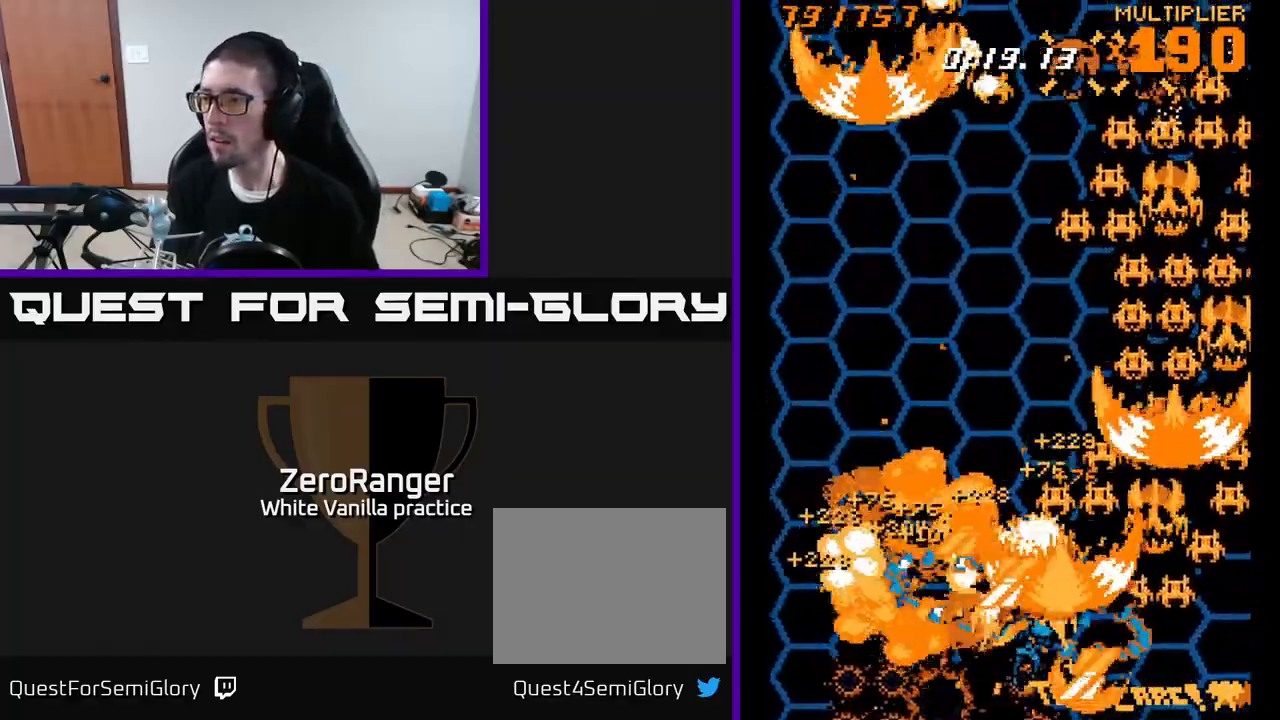
{"buttons": ["A", "DPAD_UP", "DPAD_RIGHT"], "right_stick": "center", "events": [[50, "DPAD_DOWN", "up"], [50, "DPAD_RIGHT", "up"], [67, "DPAD_LEFT", "down"], [117, "DPAD_UP", "down"], [450, "DPAD_LEFT", "up"], [467, "DPAD_RIGHT", "down"]]}
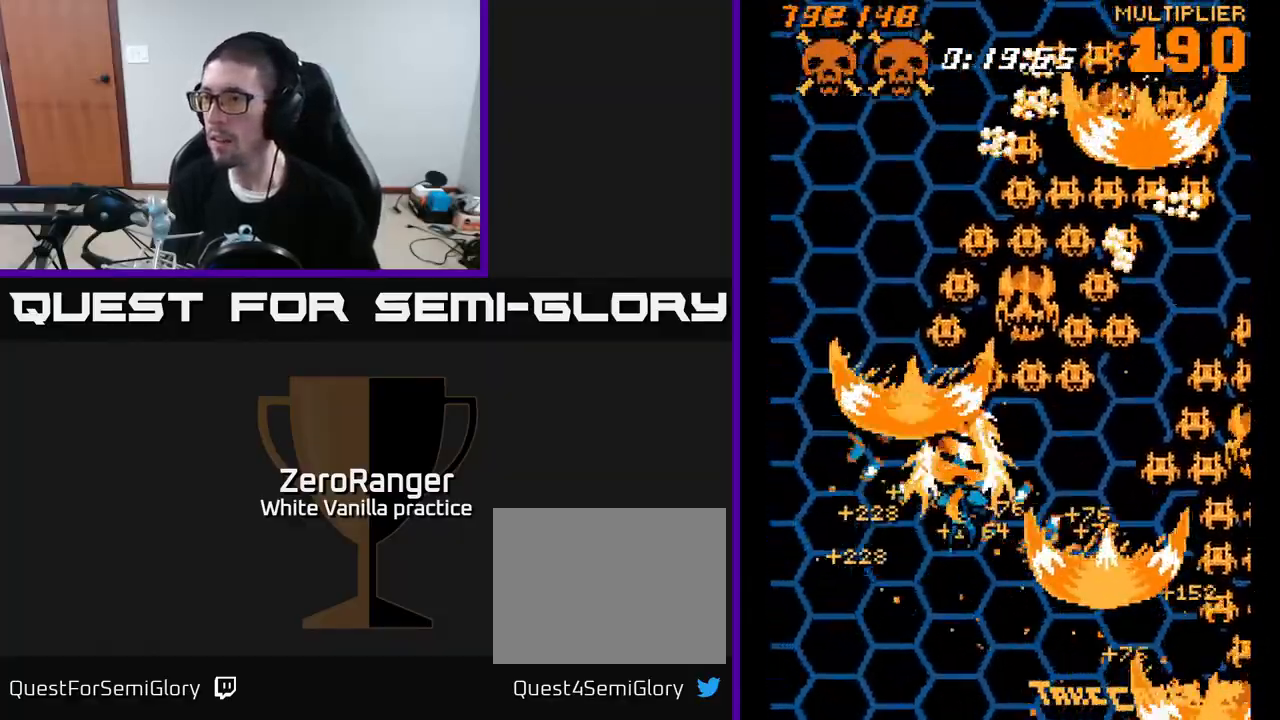
{"buttons": ["A", "DPAD_DOWN", "DPAD_RIGHT"], "right_stick": "center", "events": [[233, "DPAD_UP", "up"], [317, "DPAD_DOWN", "down"]]}
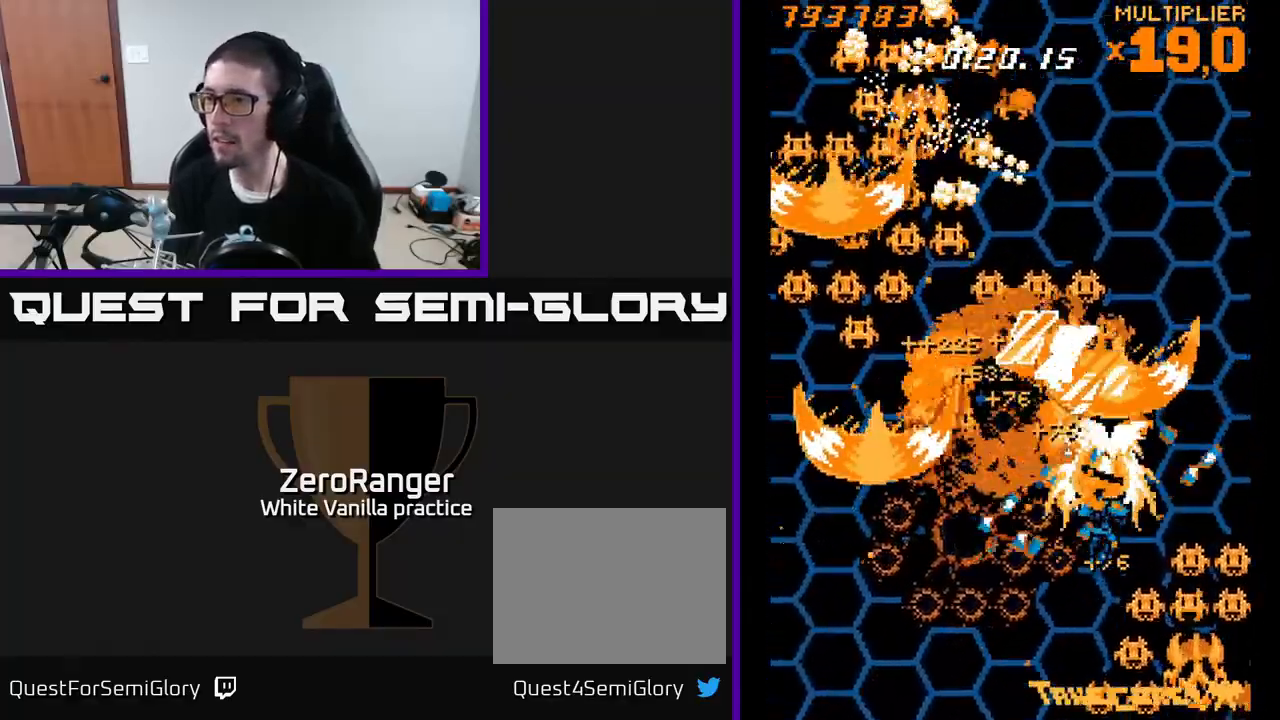
{"buttons": ["A", "DPAD_LEFT"], "right_stick": "center", "events": [[17, "DPAD_DOWN", "up"], [33, "DPAD_RIGHT", "up"], [67, "DPAD_LEFT", "down"], [83, "DPAD_UP", "down"], [250, "DPAD_UP", "up"], [350, "DPAD_DOWN", "down"], [483, "DPAD_DOWN", "up"]]}
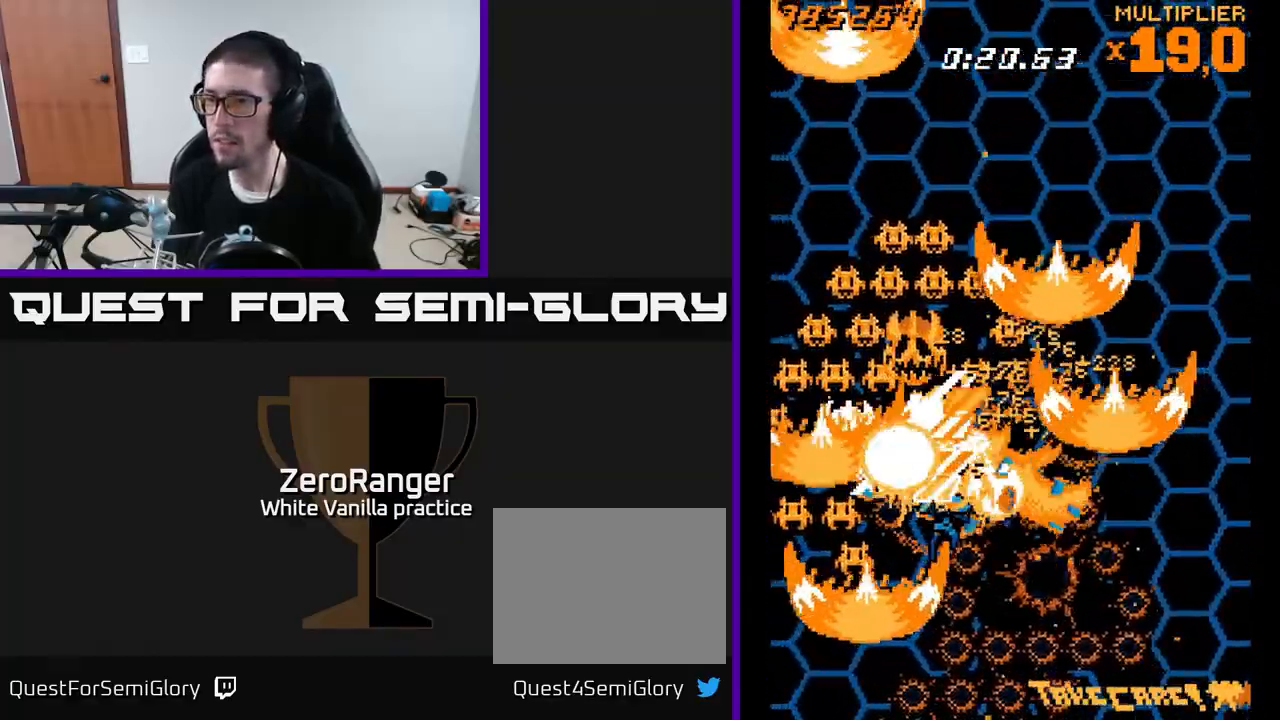
{"buttons": ["A", "DPAD_DOWN"], "right_stick": "center", "events": [[50, "DPAD_UP", "down"], [150, "DPAD_LEFT", "up"], [150, "DPAD_UP", "up"], [167, "DPAD_RIGHT", "down"], [200, "DPAD_DOWN", "down"], [333, "DPAD_RIGHT", "up"], [417, "DPAD_LEFT", "down"], [467, "DPAD_LEFT", "up"]]}
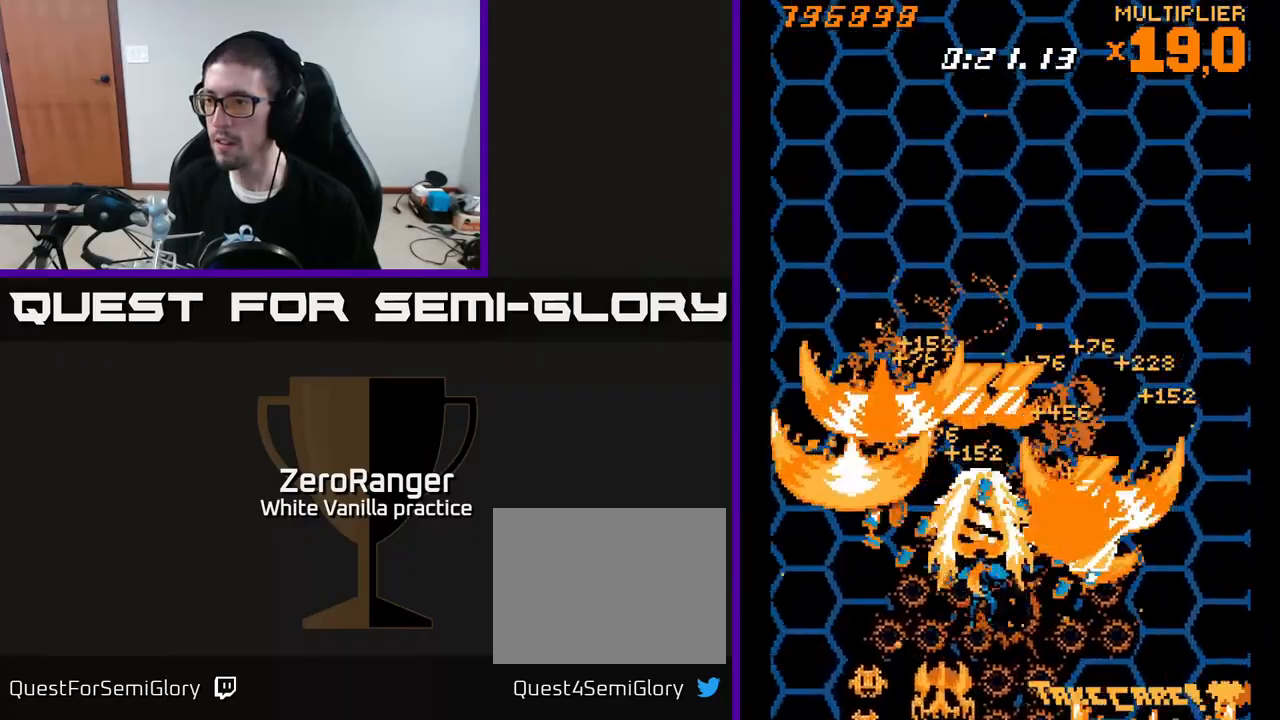
{"buttons": ["A", "DPAD_UP"], "right_stick": "center", "events": [[150, "DPAD_RIGHT", "down"], [383, "DPAD_DOWN", "up"], [383, "DPAD_RIGHT", "up"], [417, "DPAD_LEFT", "down"], [433, "DPAD_UP", "down"], [500, "DPAD_LEFT", "up"]]}
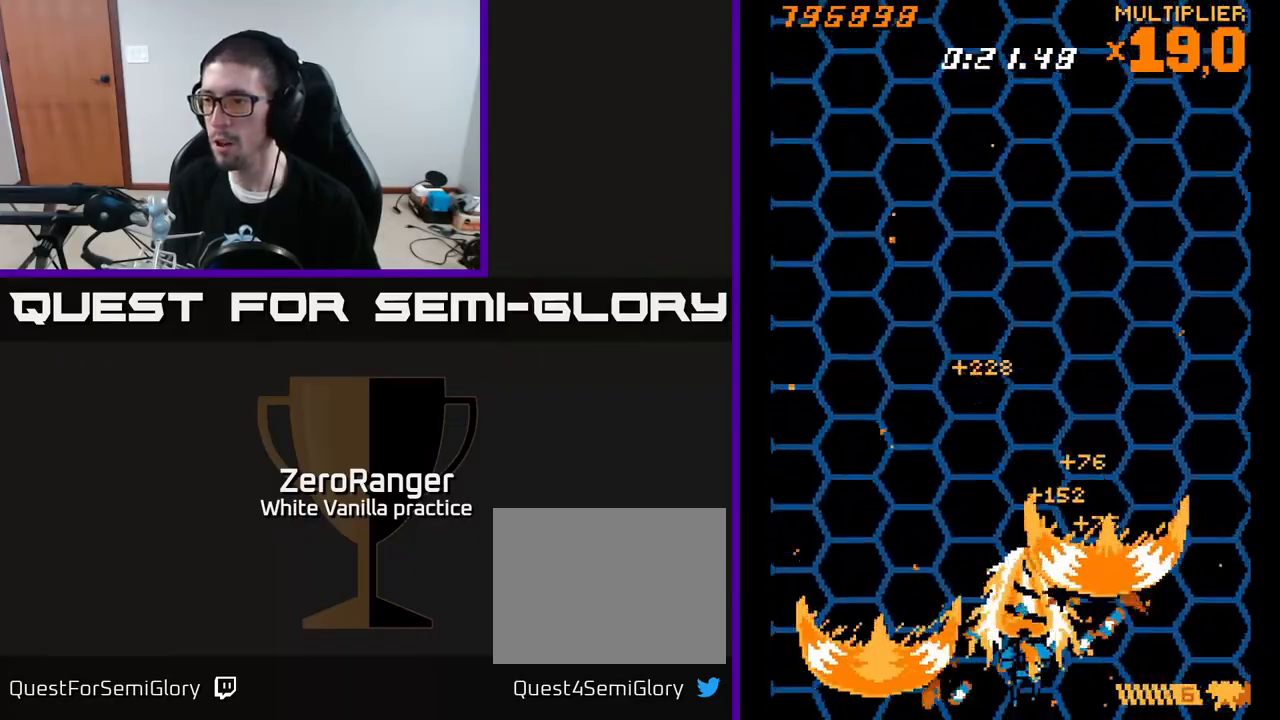
{"buttons": ["A", "DPAD_UP", "DPAD_RIGHT"], "right_stick": "center", "events": [[33, "DPAD_RIGHT", "down"], [83, "DPAD_RIGHT", "up"], [133, "DPAD_LEFT", "down"], [450, "DPAD_LEFT", "up"], [483, "DPAD_RIGHT", "down"]]}
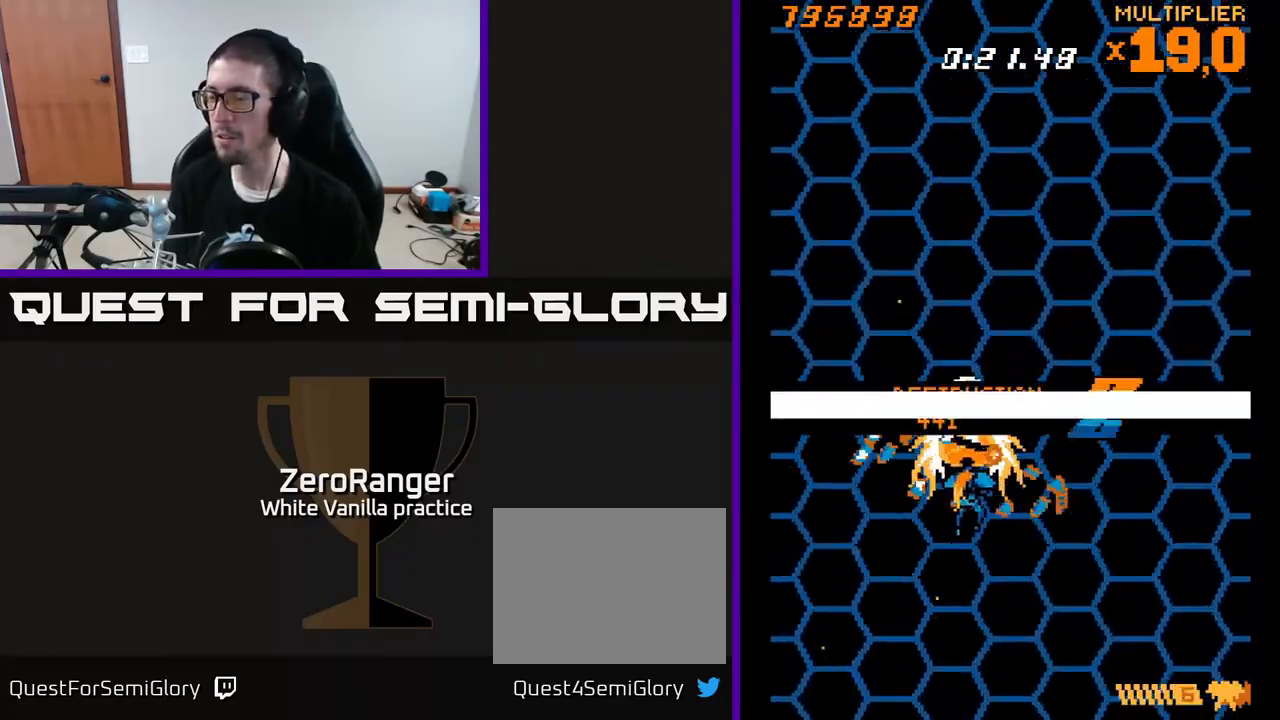
{"buttons": ["DPAD_UP"], "right_stick": "center", "events": [[167, "A", "up"], [250, "DPAD_RIGHT", "up"]]}
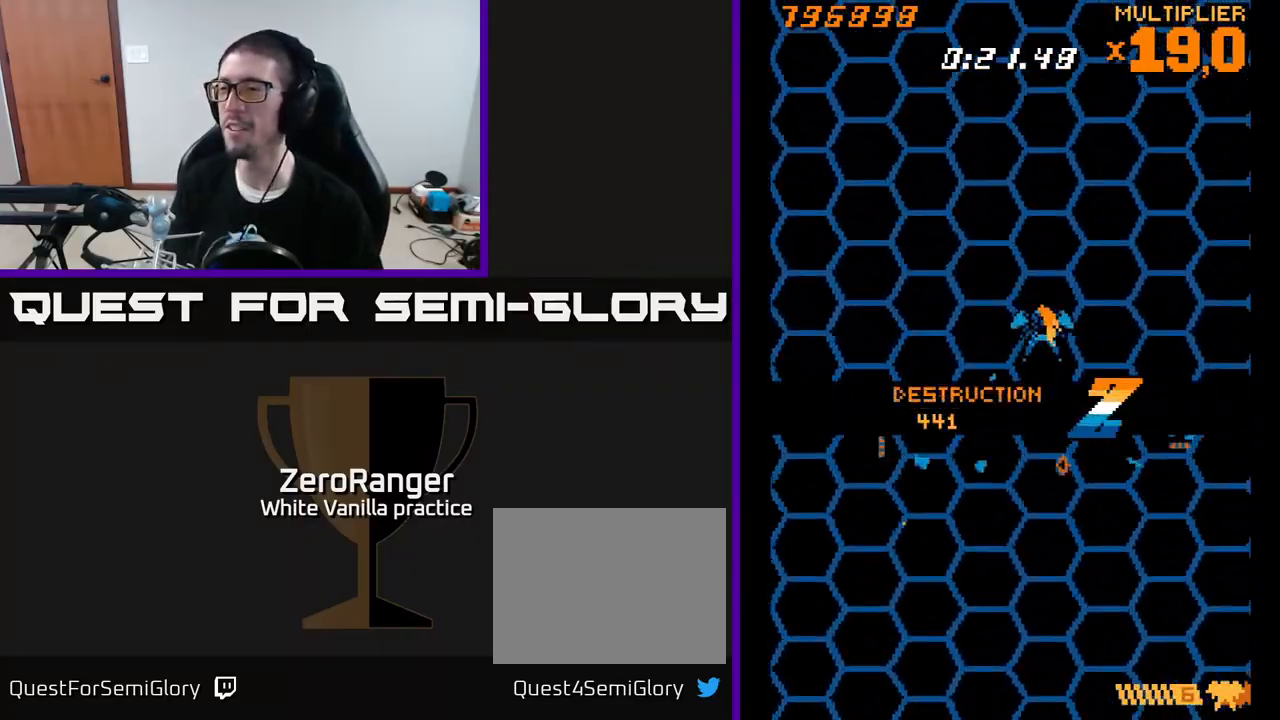
{"buttons": [], "right_stick": "center", "events": [[117, "DPAD_UP", "up"]]}
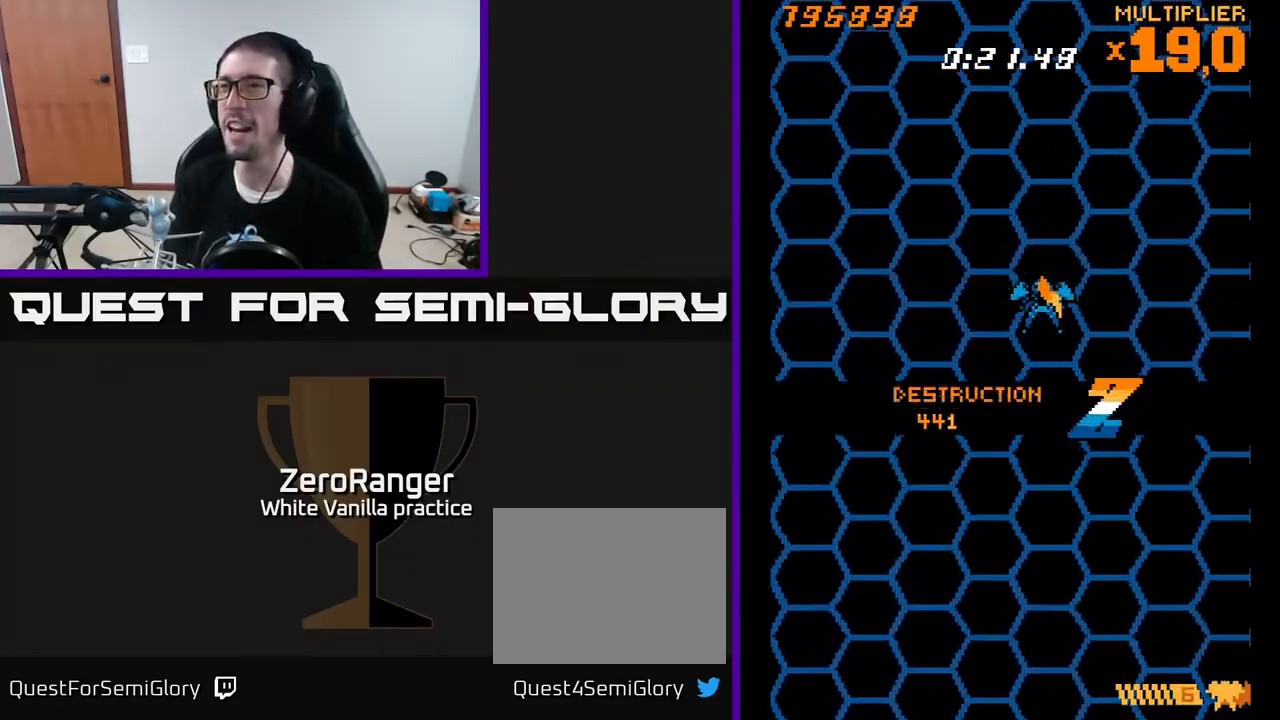
{"buttons": ["A"], "right_stick": "center", "events": [[250, "DPAD_DOWN", "down"], [317, "R2", "down"], [400, "DPAD_DOWN", "up"], [400, "R2", "up"], [450, "A", "down"]]}
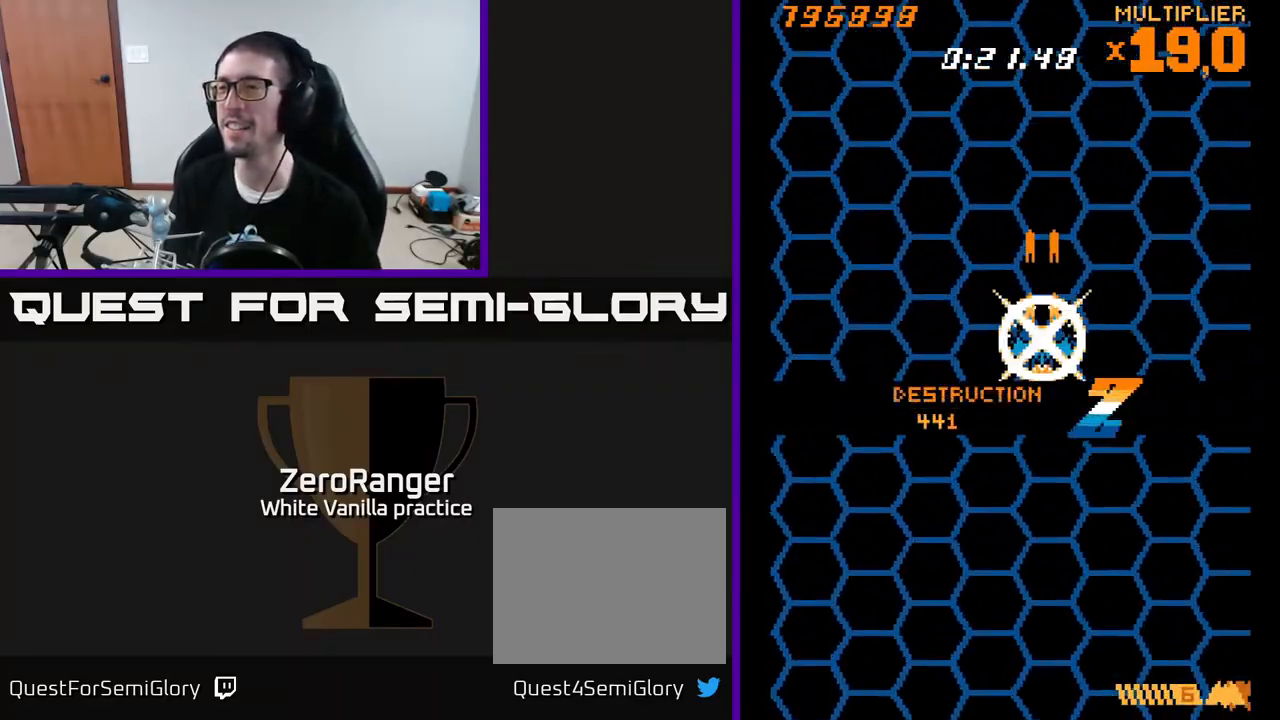
{"buttons": ["A"], "right_stick": "center", "events": [[167, "DPAD_LEFT", "down"], [233, "DPAD_UP", "down"], [350, "DPAD_UP", "up"], [367, "DPAD_LEFT", "up"]]}
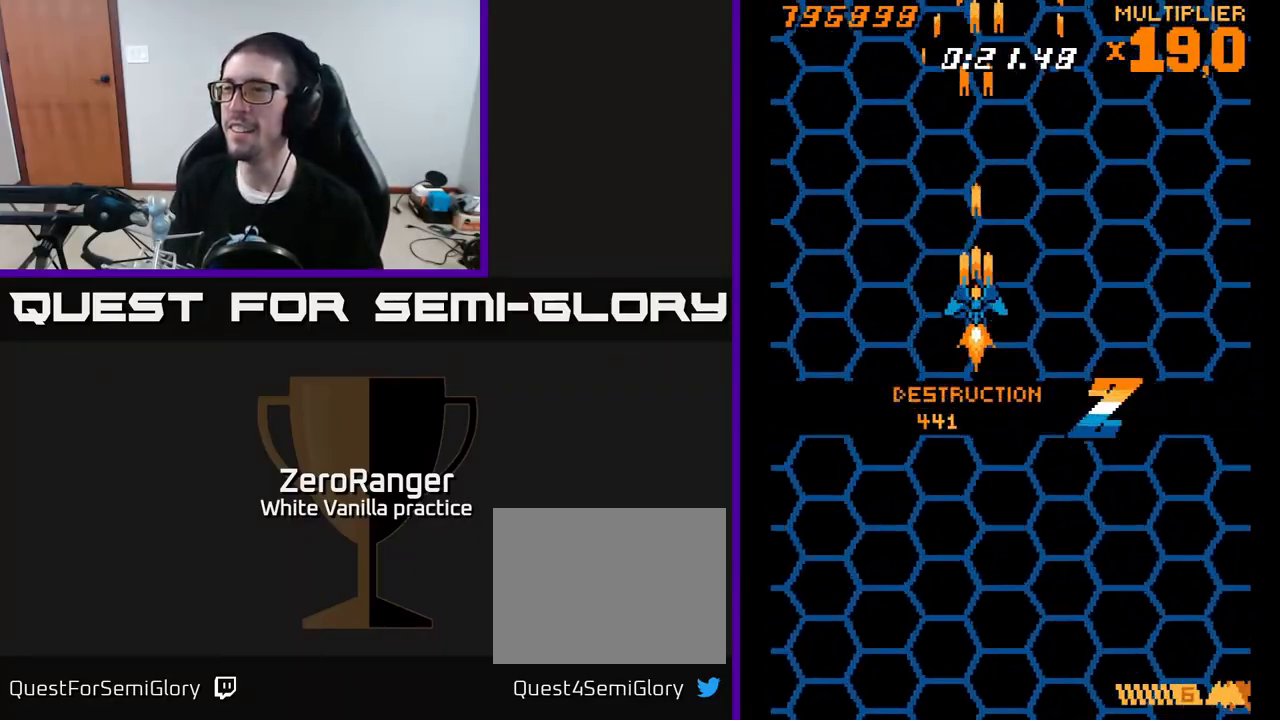
{"buttons": ["A"], "right_stick": "center", "events": []}
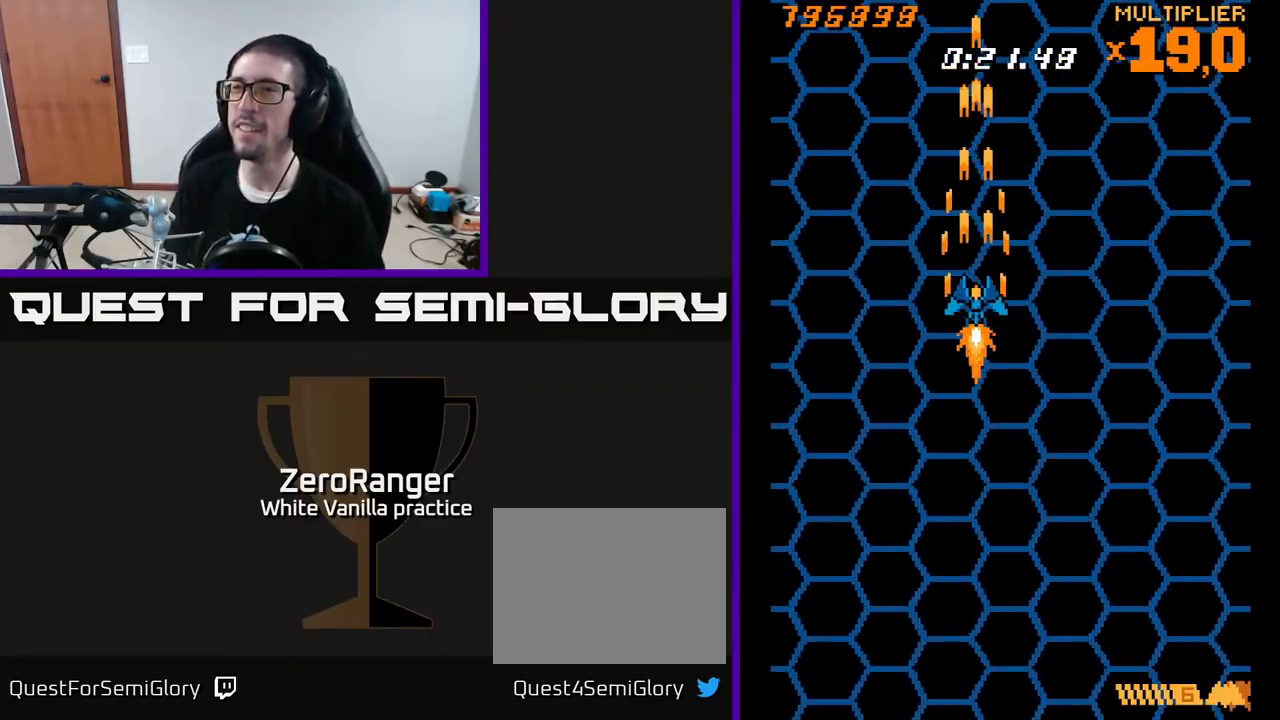
{"buttons": ["A", "DPAD_DOWN"], "right_stick": "center", "events": [[67, "A", "up"], [300, "DPAD_DOWN", "down"], [300, "DPAD_RIGHT", "down"], [317, "A", "down"], [500, "DPAD_RIGHT", "up"]]}
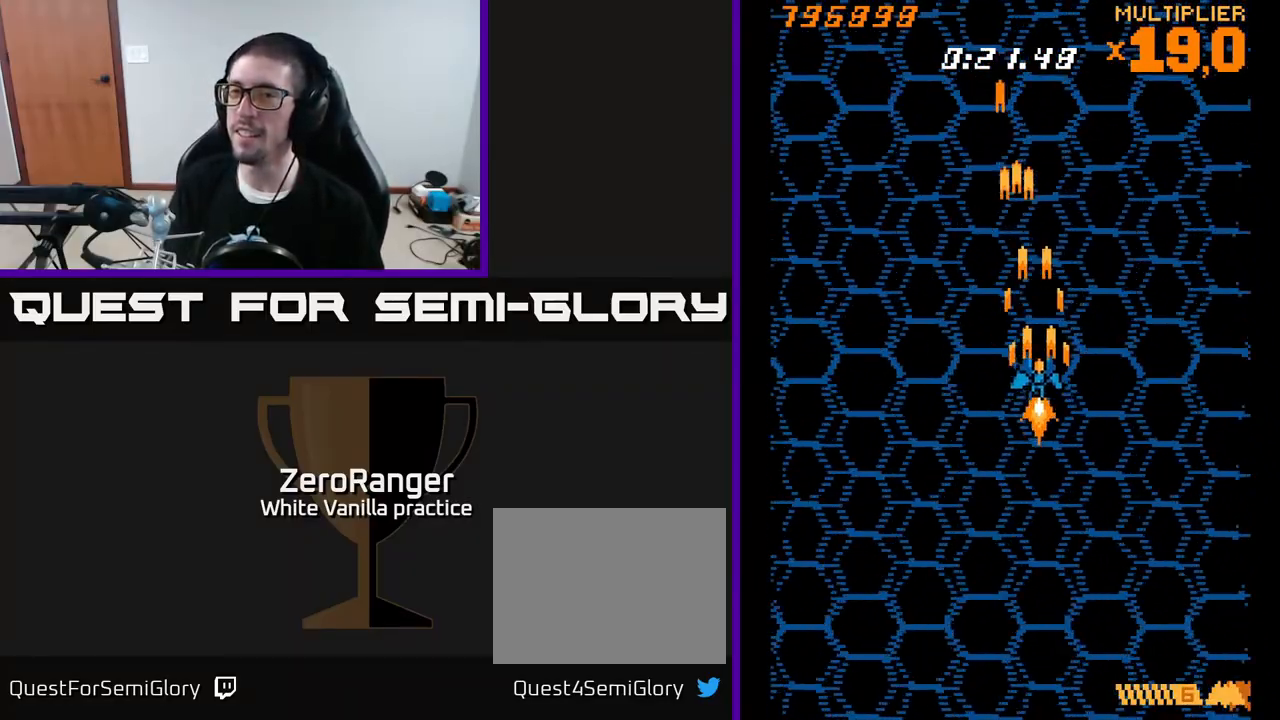
{"buttons": ["A"], "right_stick": "center", "events": [[67, "DPAD_DOWN", "up"]]}
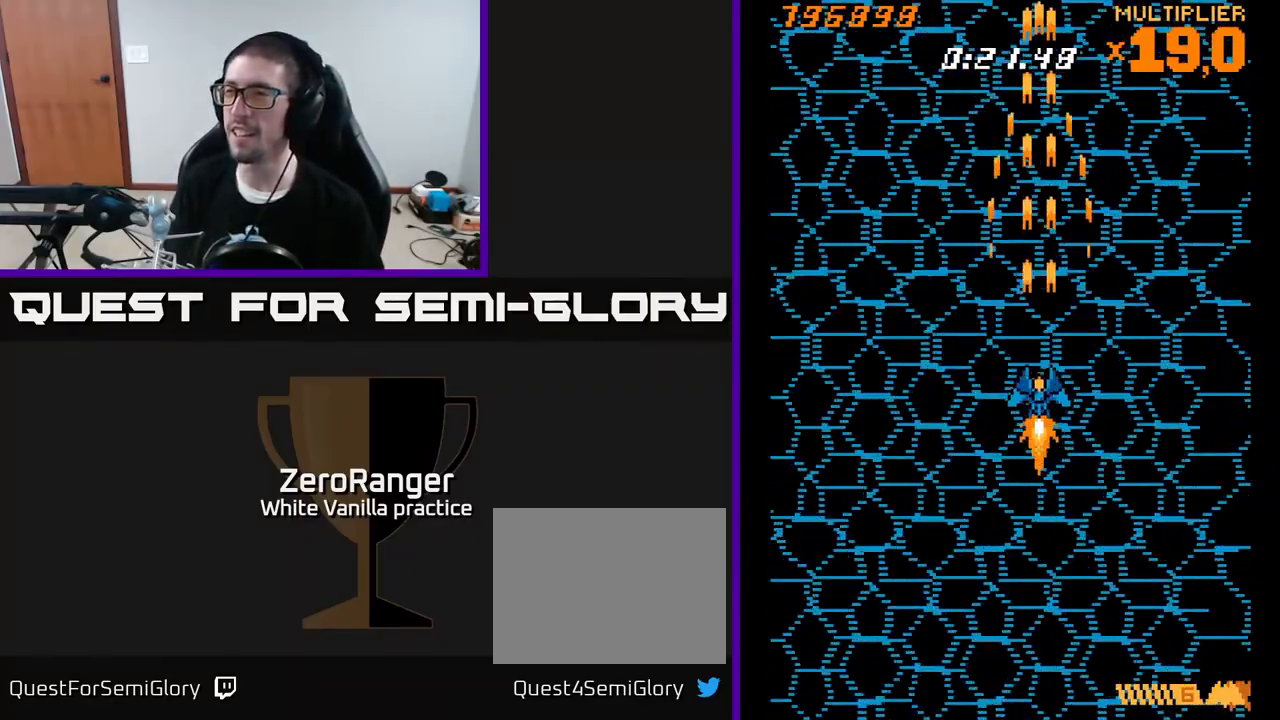
{"buttons": [], "right_stick": "center", "events": [[250, "A", "up"]]}
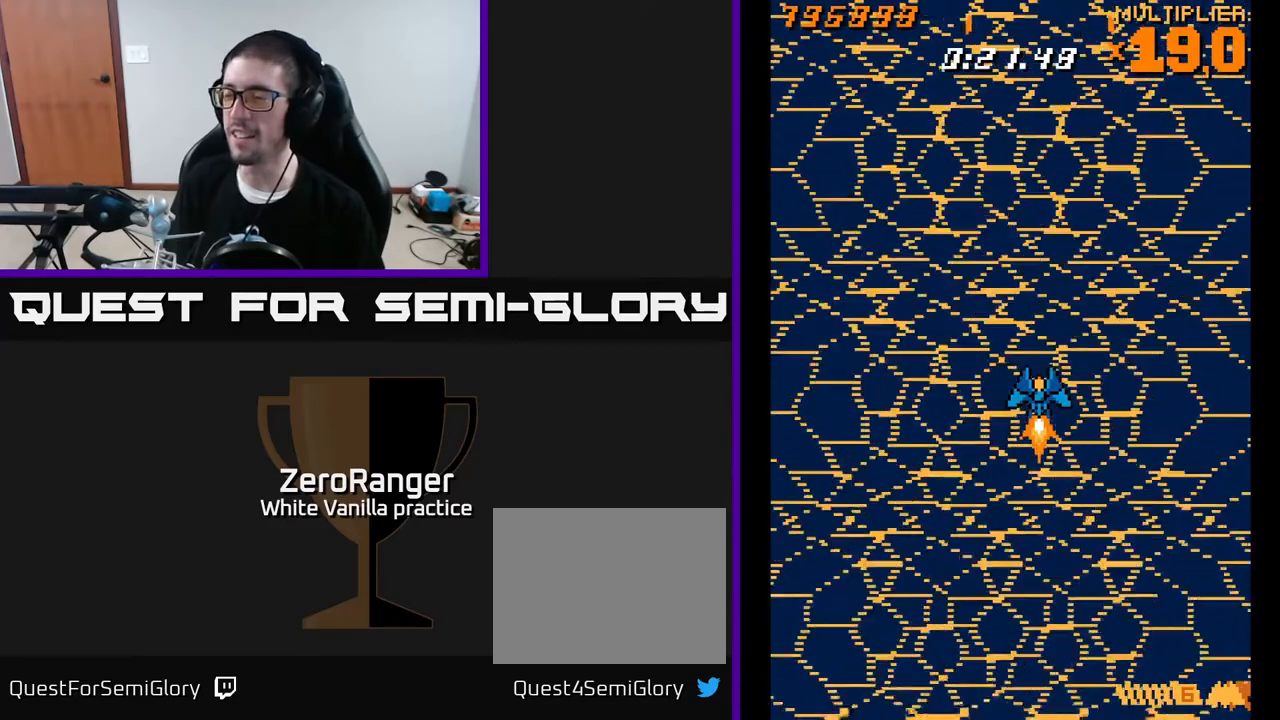
{"buttons": [], "right_stick": "center", "events": []}
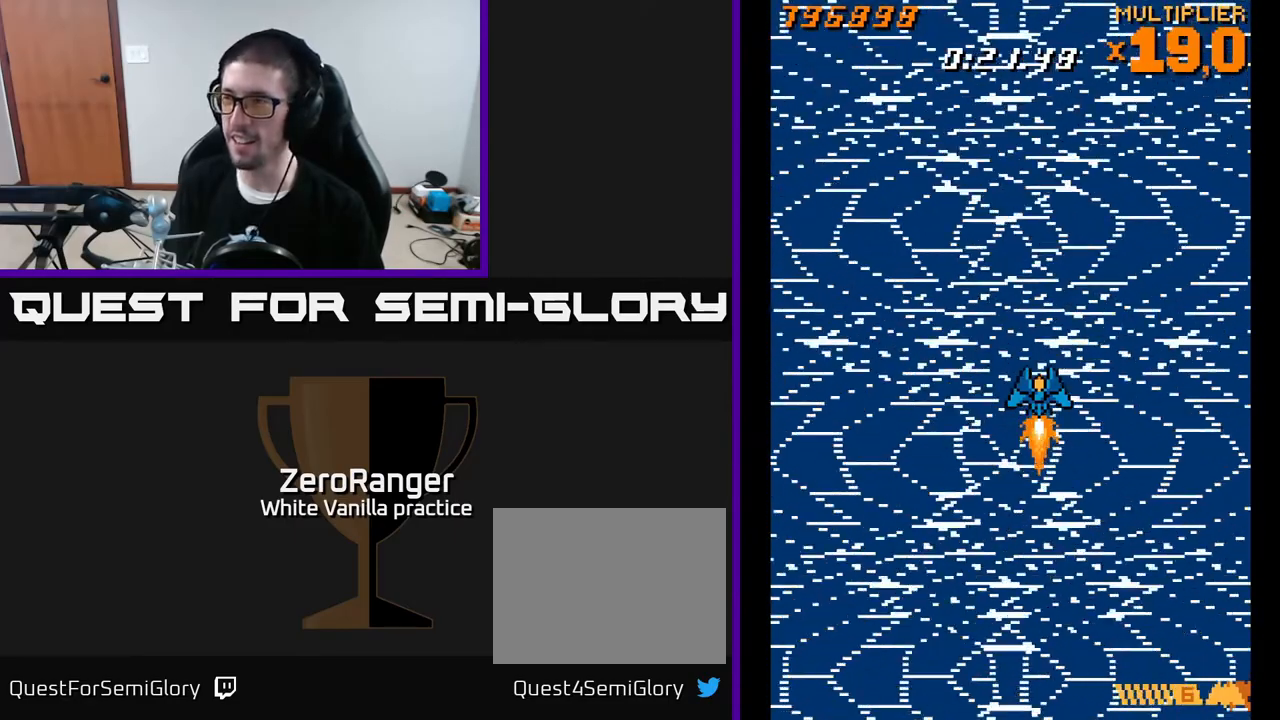
{"buttons": [], "right_stick": "center", "events": []}
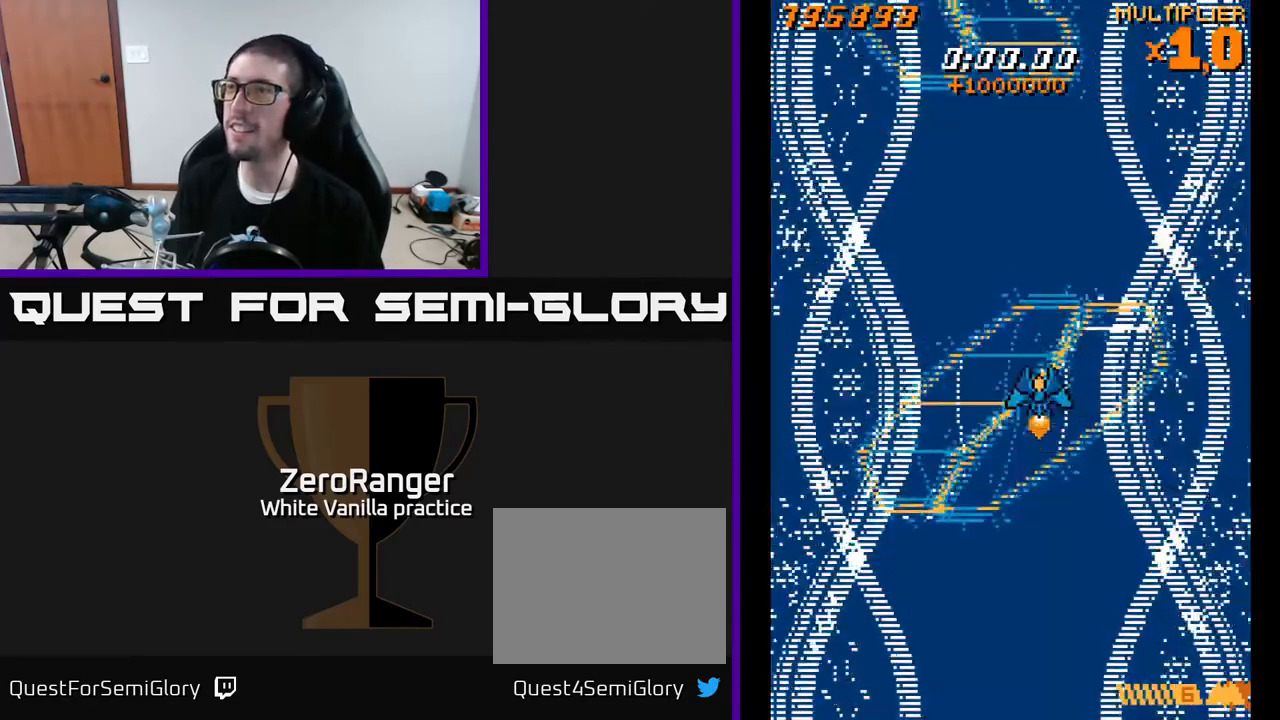
{"buttons": ["DPAD_UP"], "right_stick": "center", "events": [[433, "DPAD_UP", "down"]]}
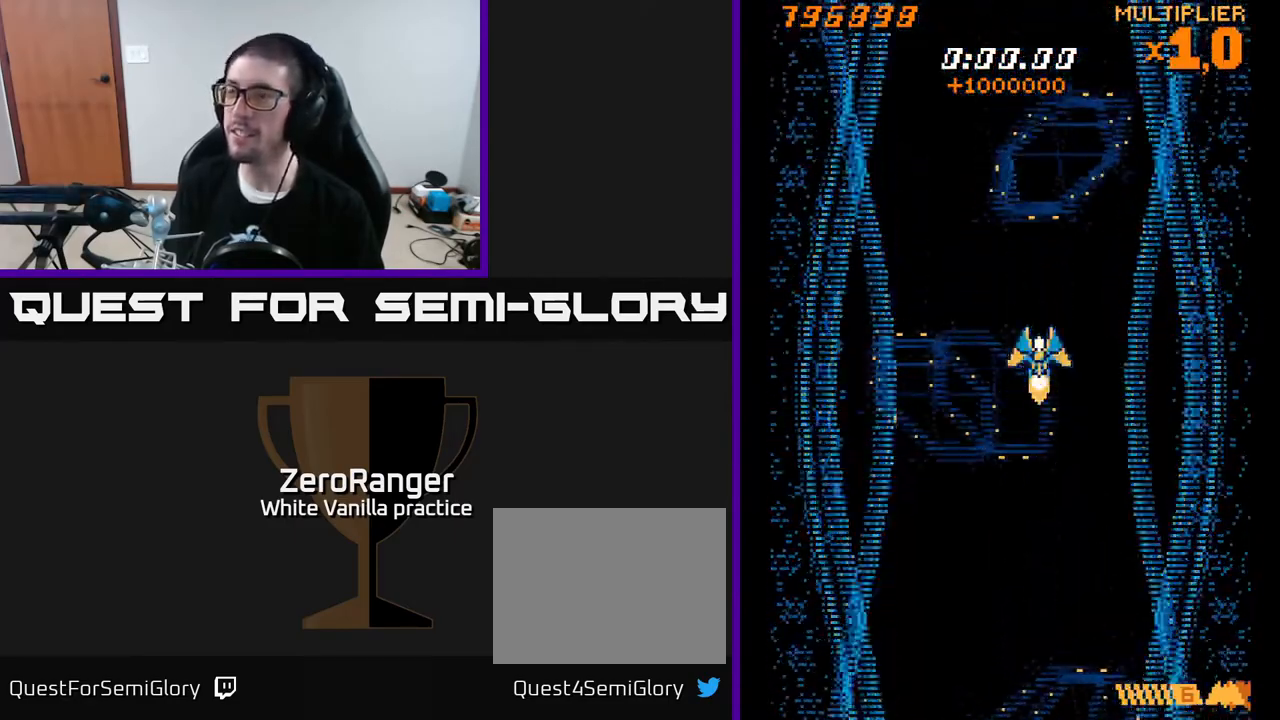
{"buttons": [], "right_stick": "center", "events": [[67, "DPAD_UP", "up"]]}
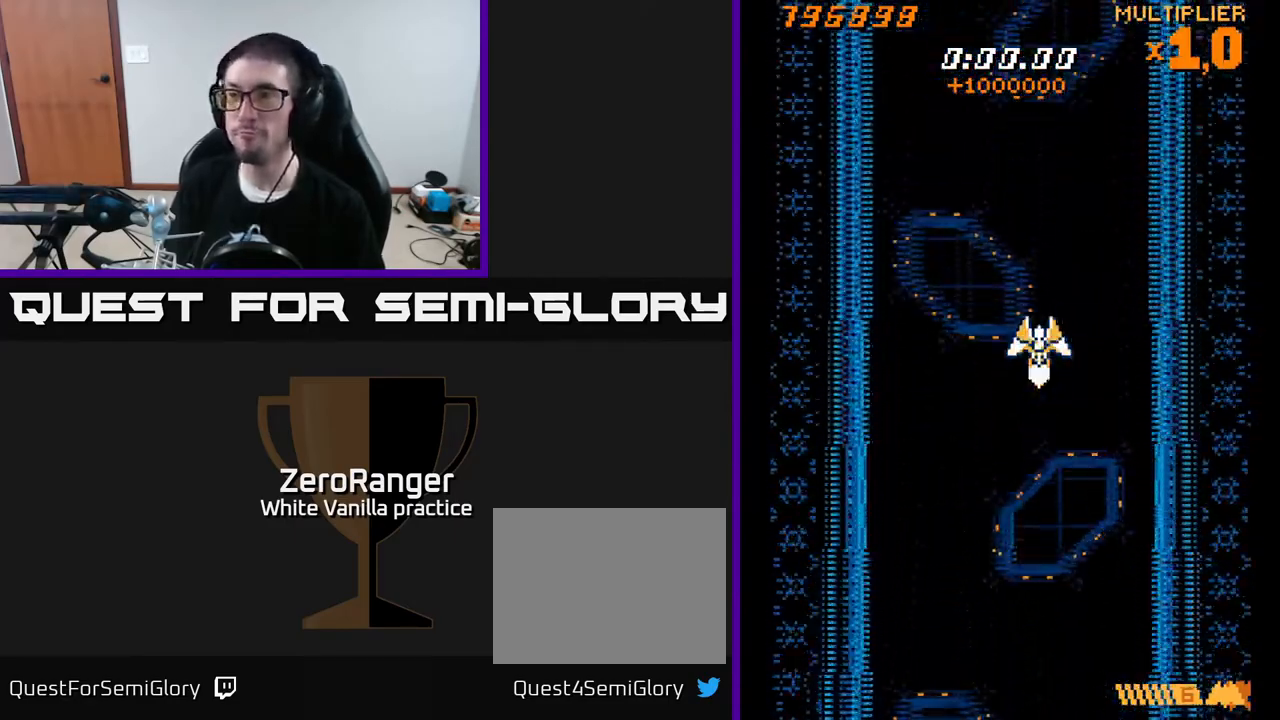
{"buttons": [], "right_stick": "center", "events": []}
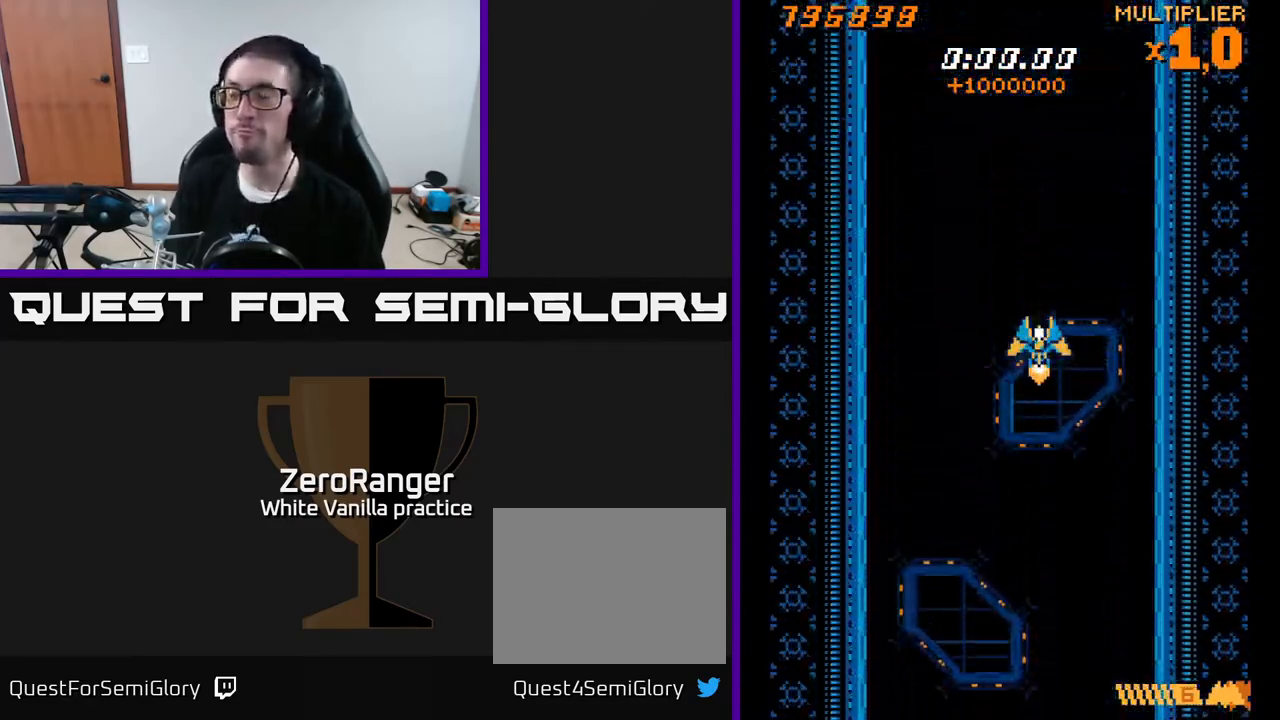
{"buttons": [], "right_stick": "center", "events": [[333, "DPAD_LEFT", "down"], [350, "DPAD_UP", "down"], [467, "DPAD_UP", "up"], [483, "DPAD_LEFT", "up"]]}
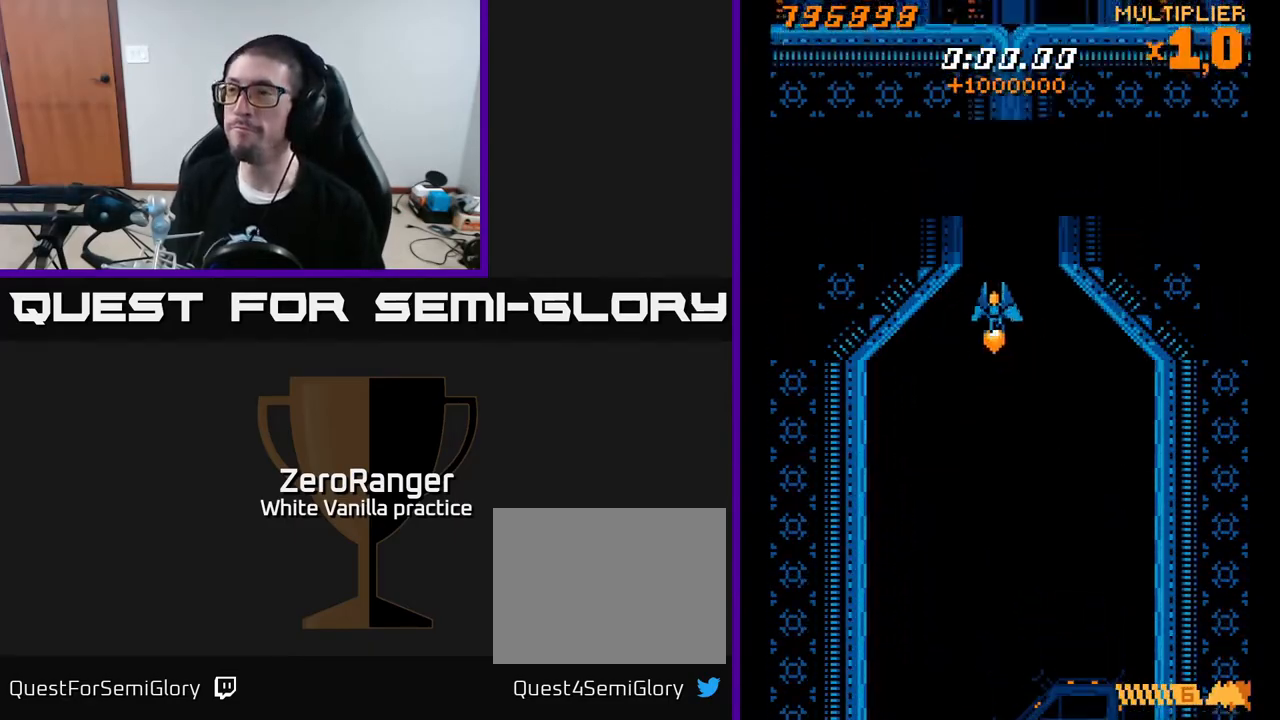
{"buttons": [], "right_stick": "center", "events": []}
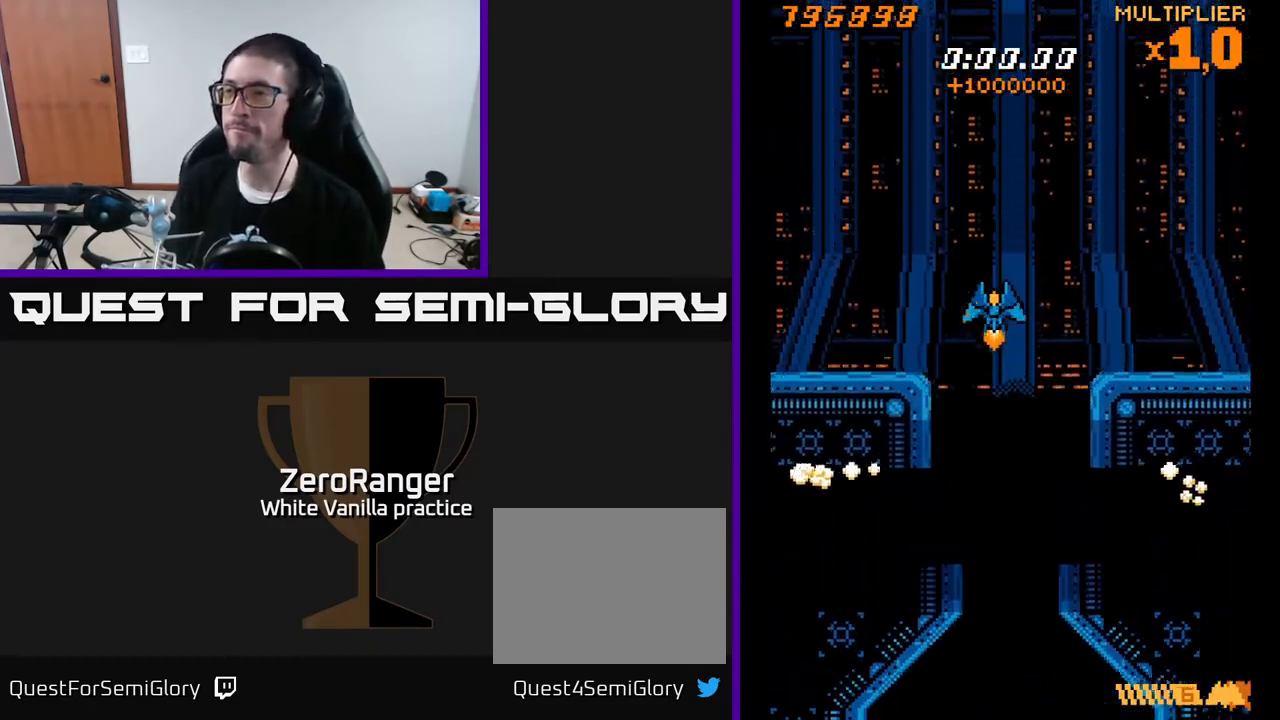
{"buttons": [], "right_stick": "center", "events": [[283, "DPAD_DOWN", "down"], [450, "DPAD_DOWN", "up"]]}
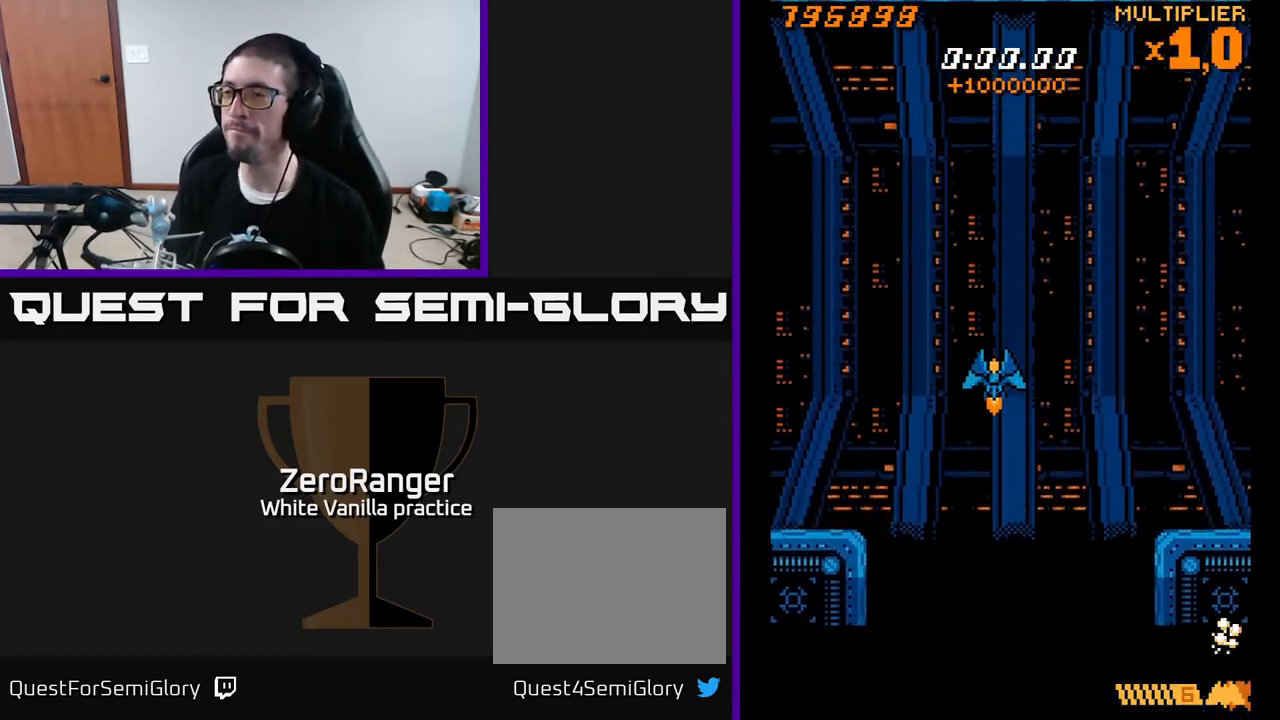
{"buttons": [], "right_stick": "center", "events": []}
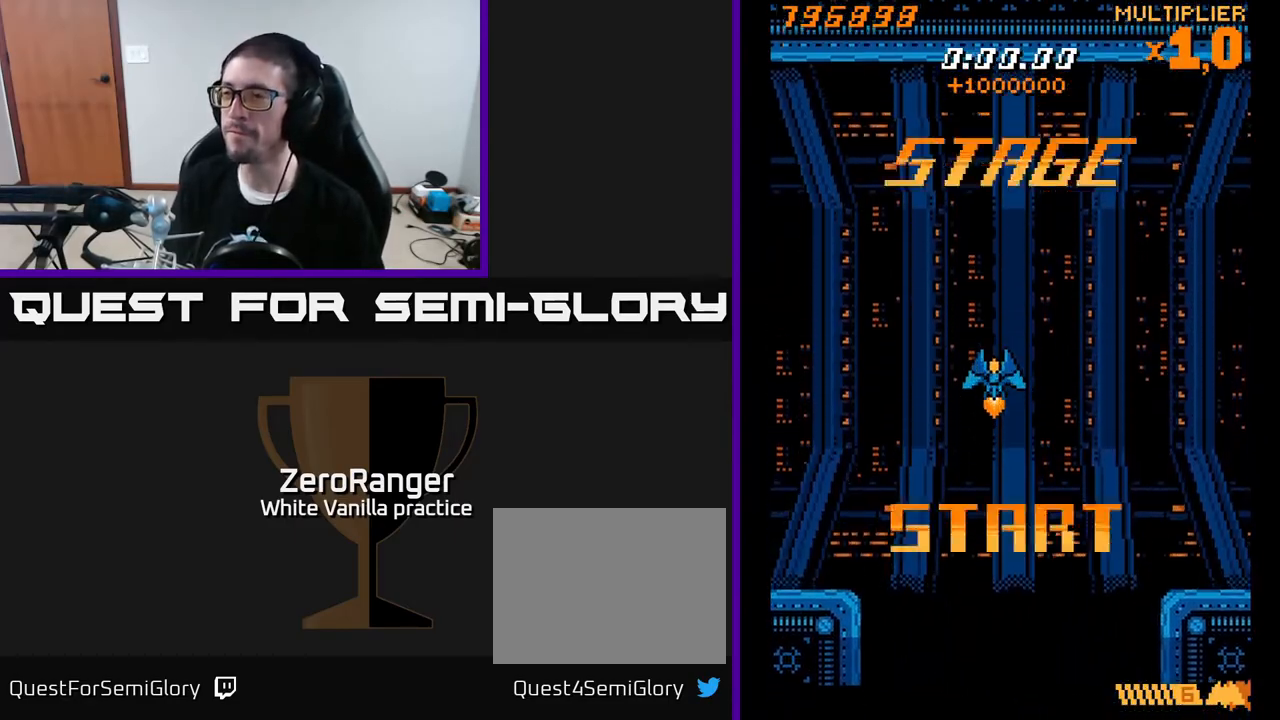
{"buttons": [], "right_stick": "center", "events": []}